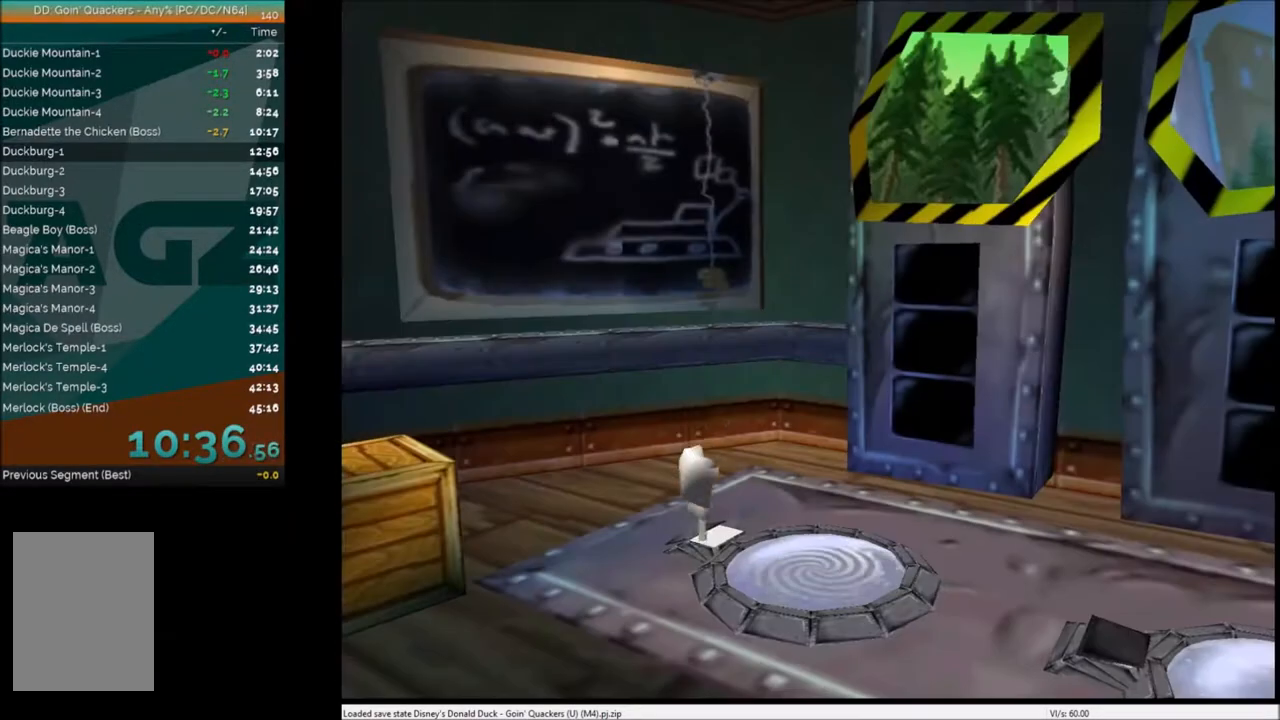
Gameplay with keyboard; each line is a JSON object with the keys held at the frame after it. "events" lists presses ("down") and releases ("up") of "c", "down", "left", "right", "up" and "x" between this image and that frame as [ms after this image, input, new state], when the widget could be followed in between. No other keys are recorded. Mouse input is not recorded.
{"keys": ["down", "right"], "events": [[501, "down", "down"], [501, "right", "down"]]}
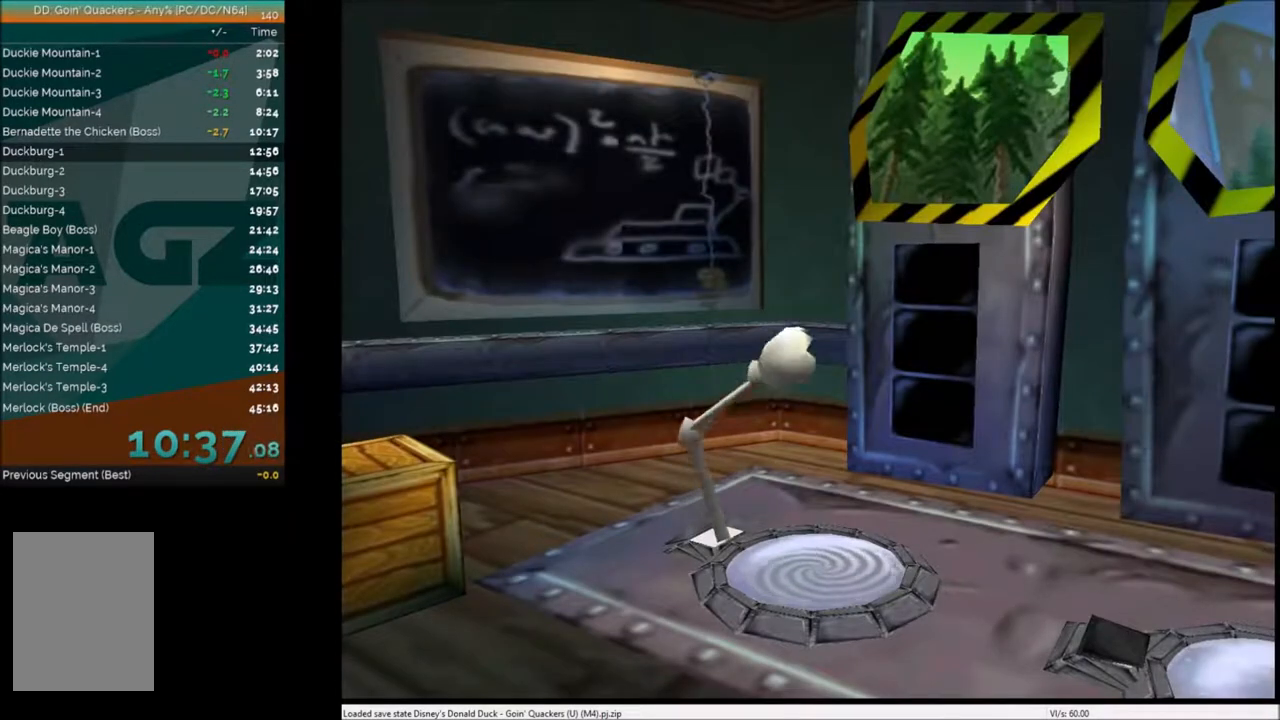
{"keys": ["down", "right"], "events": [[133, "down", "up"], [367, "down", "down"]]}
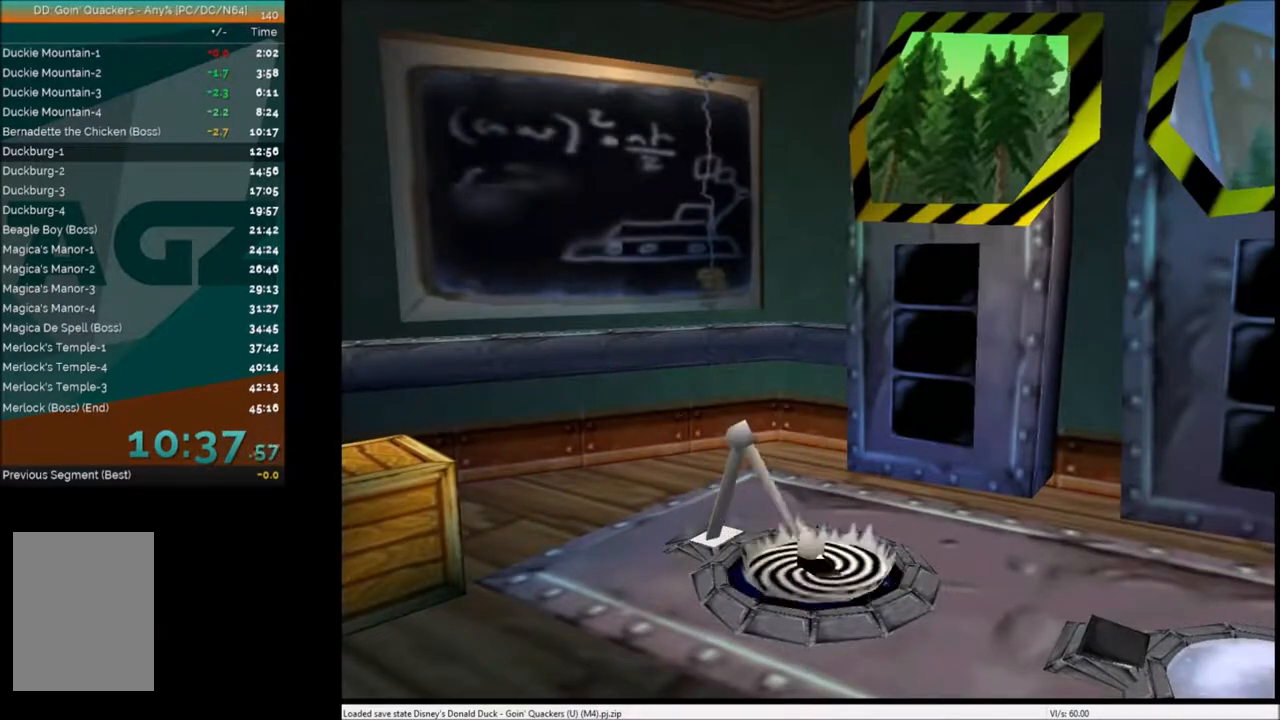
{"keys": ["down", "right"], "events": []}
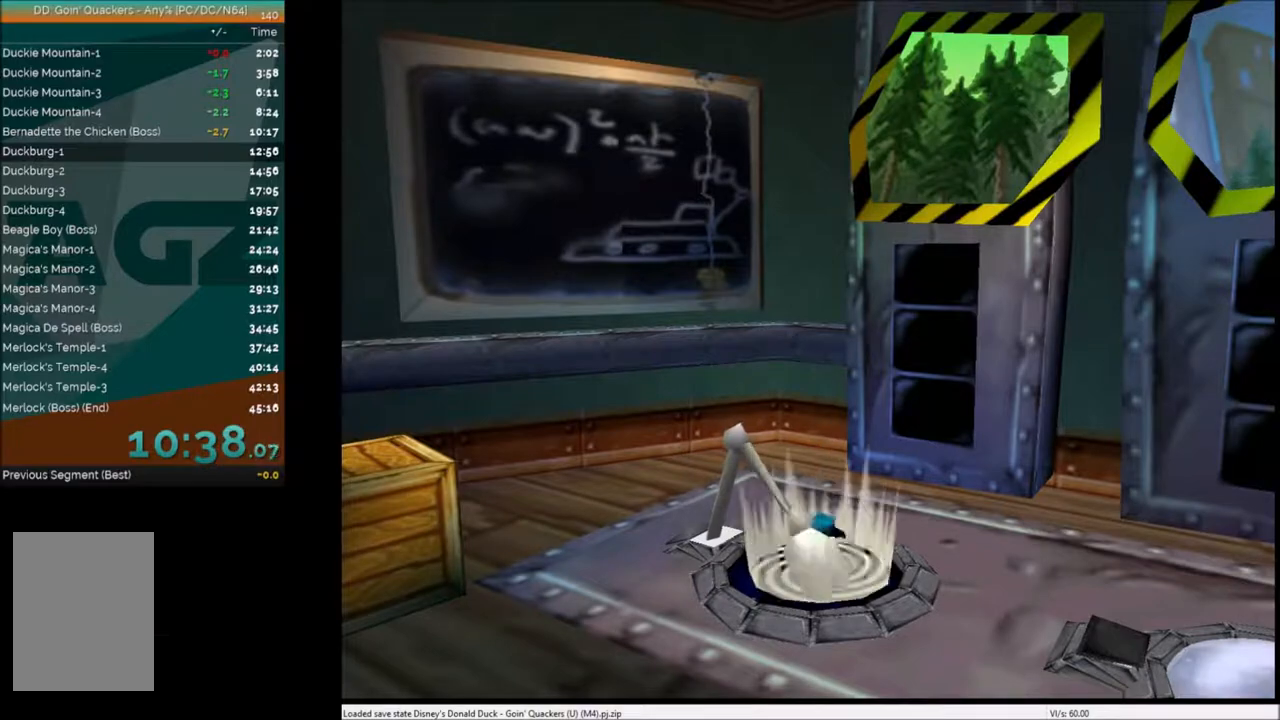
{"keys": ["down", "right"], "events": []}
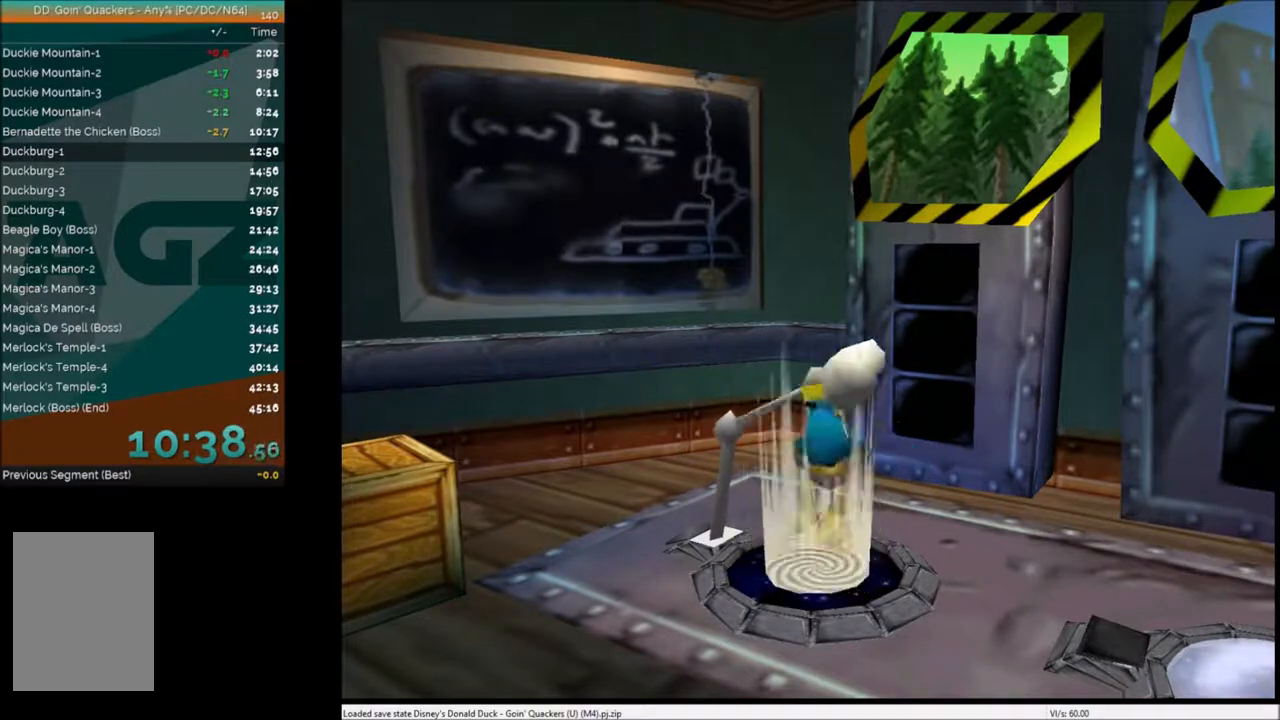
{"keys": ["down", "right"], "events": []}
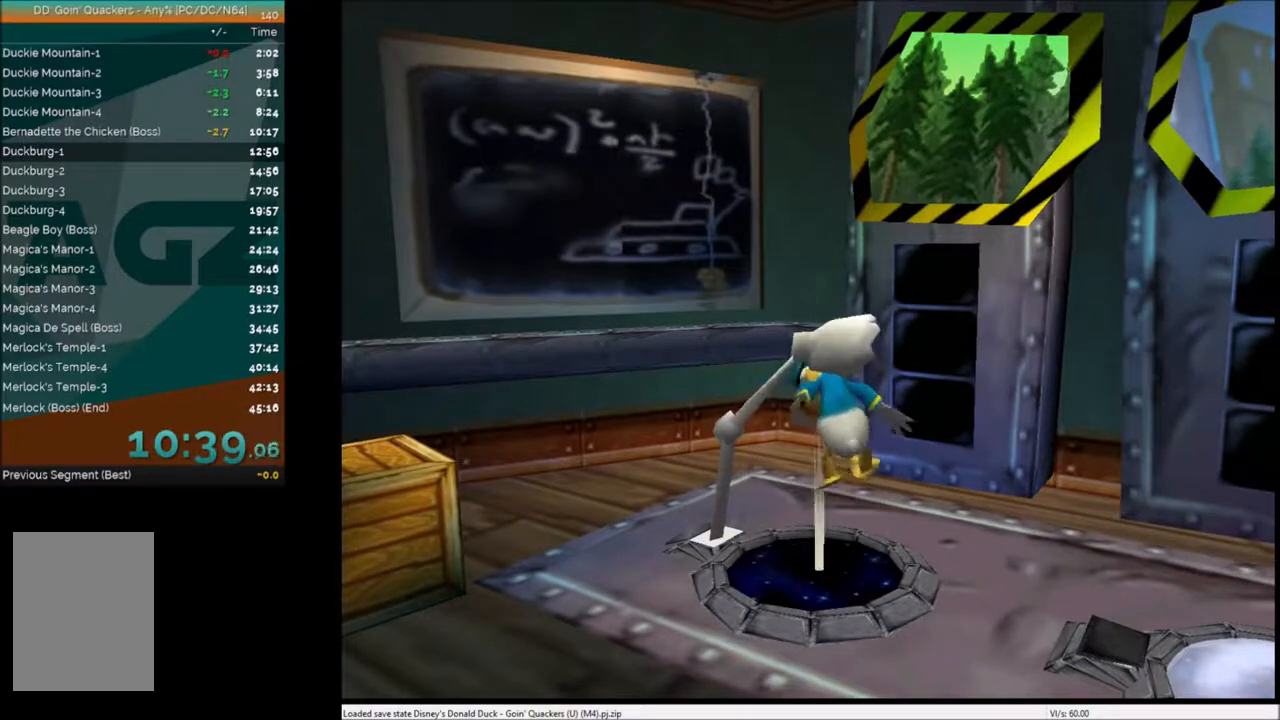
{"keys": ["down", "right"], "events": []}
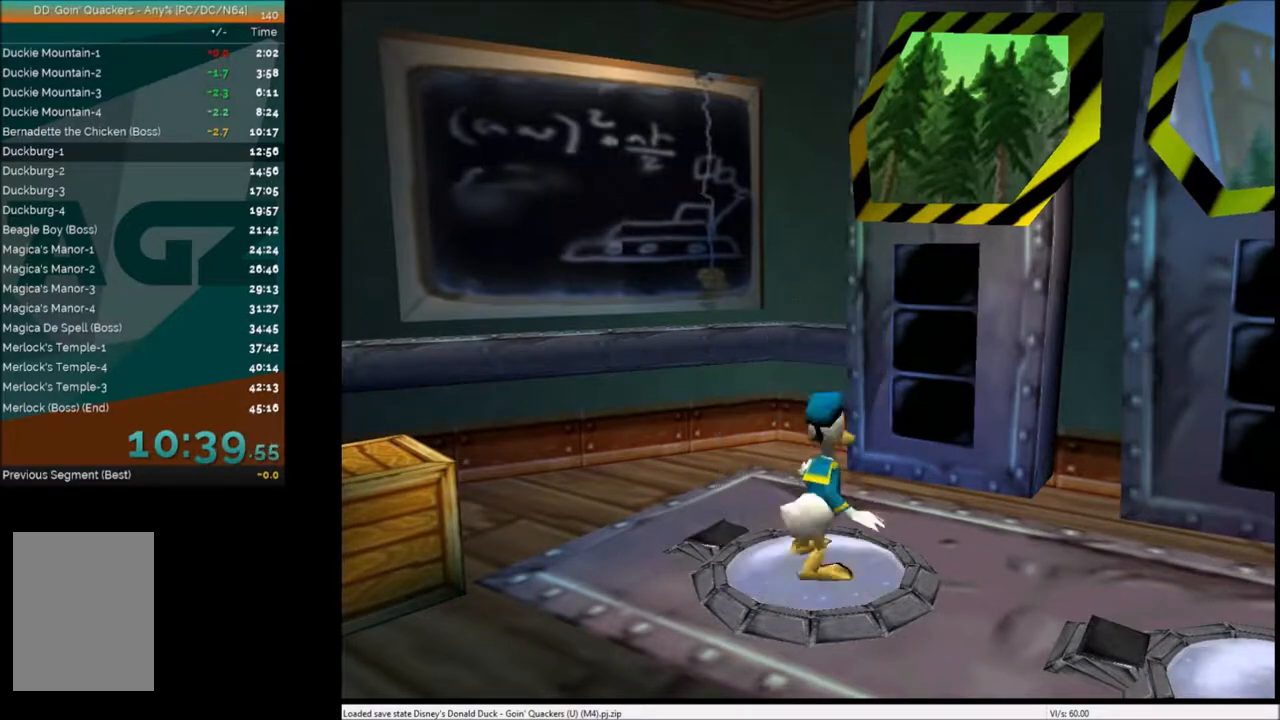
{"keys": ["right"], "events": [[334, "down", "up"]]}
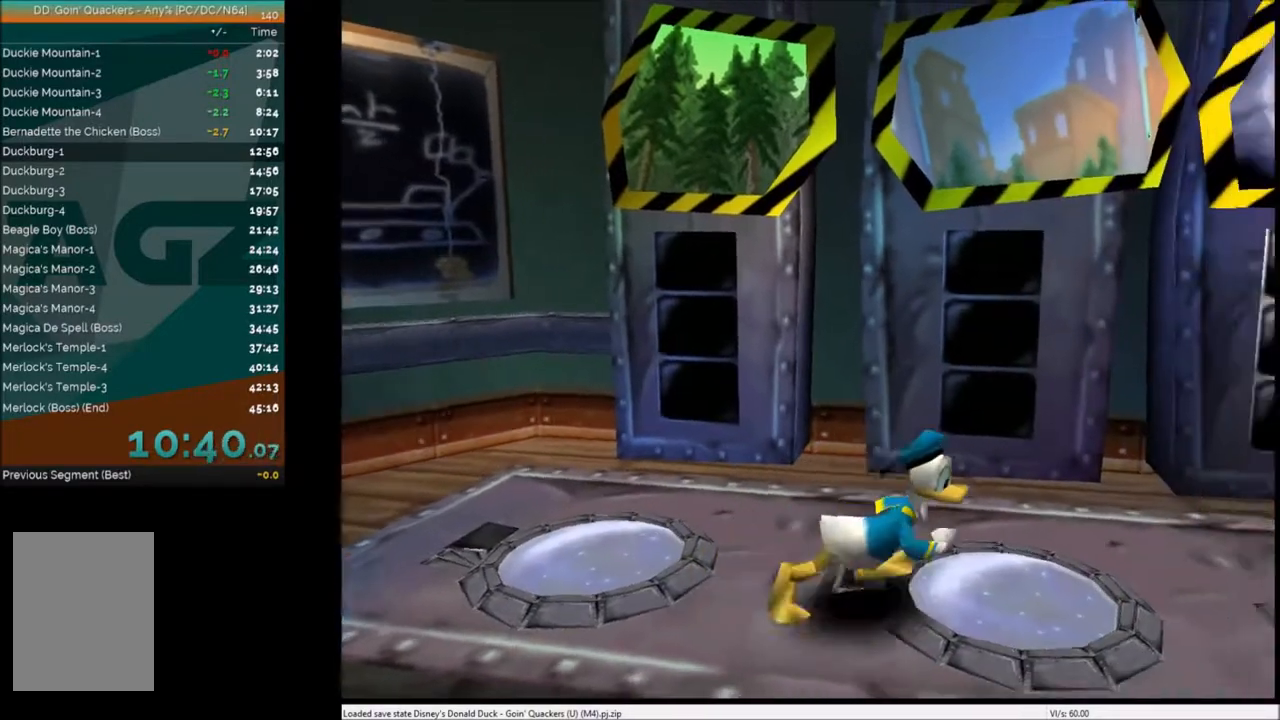
{"keys": [], "events": [[233, "right", "up"], [266, "c", "down"], [300, "c", "up"], [400, "c", "down"], [500, "c", "up"]]}
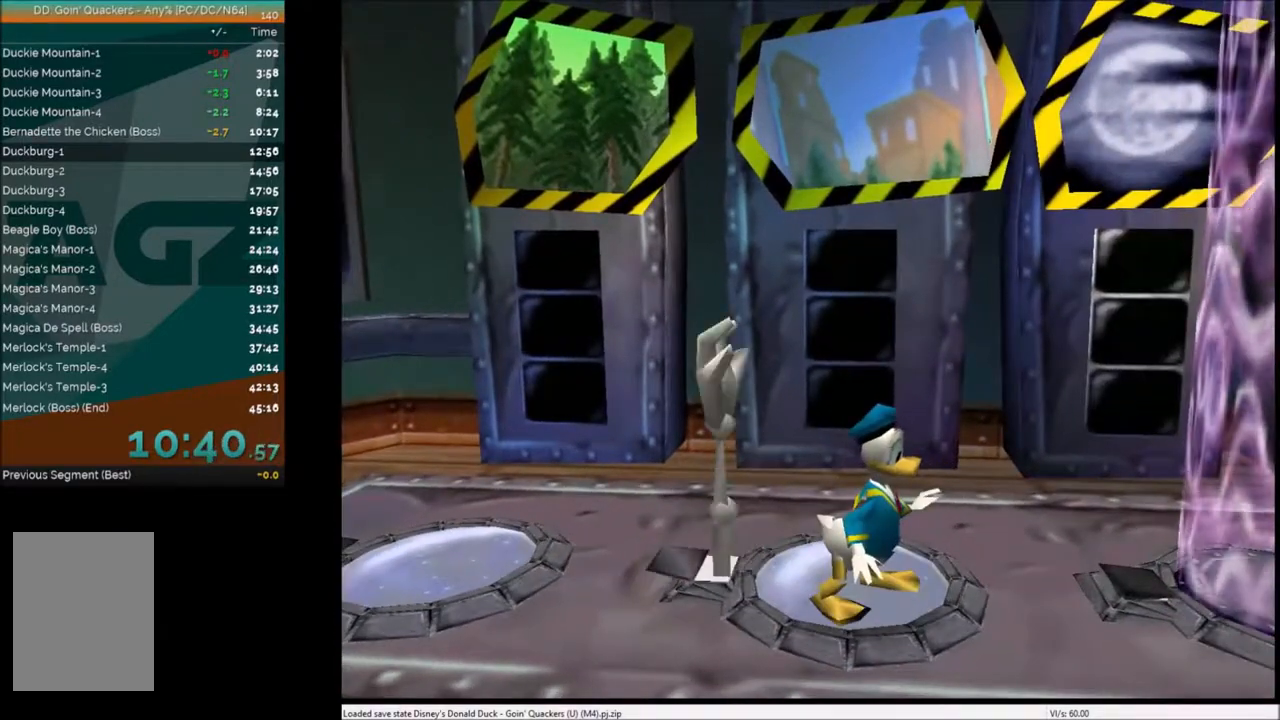
{"keys": [], "events": [[134, "c", "down"], [234, "c", "up"]]}
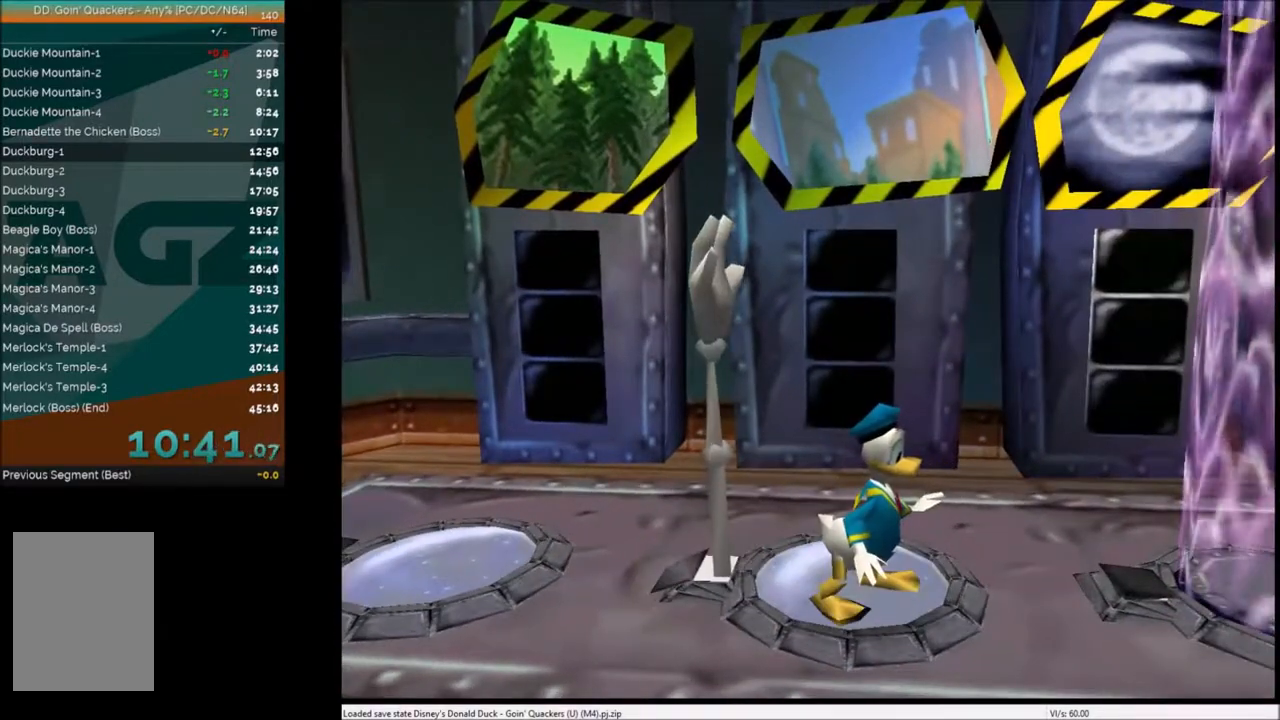
{"keys": ["up"], "events": [[300, "up", "down"]]}
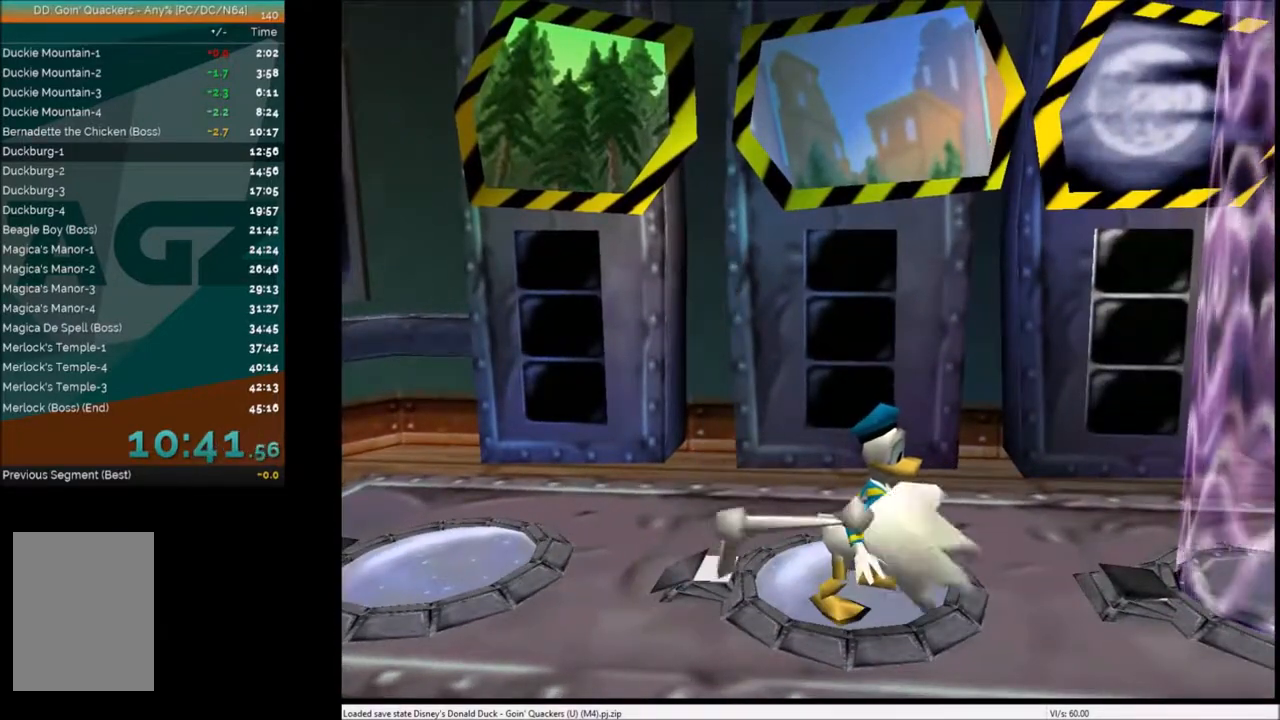
{"keys": ["up"], "events": []}
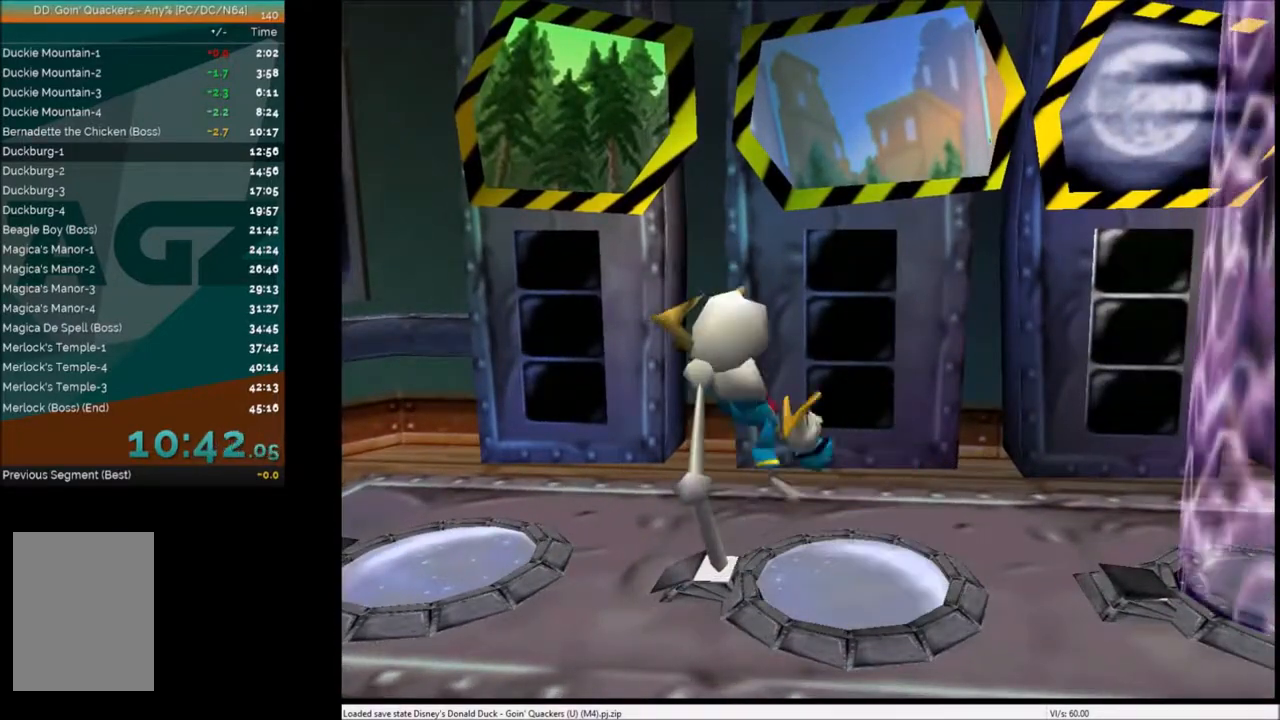
{"keys": ["up"], "events": []}
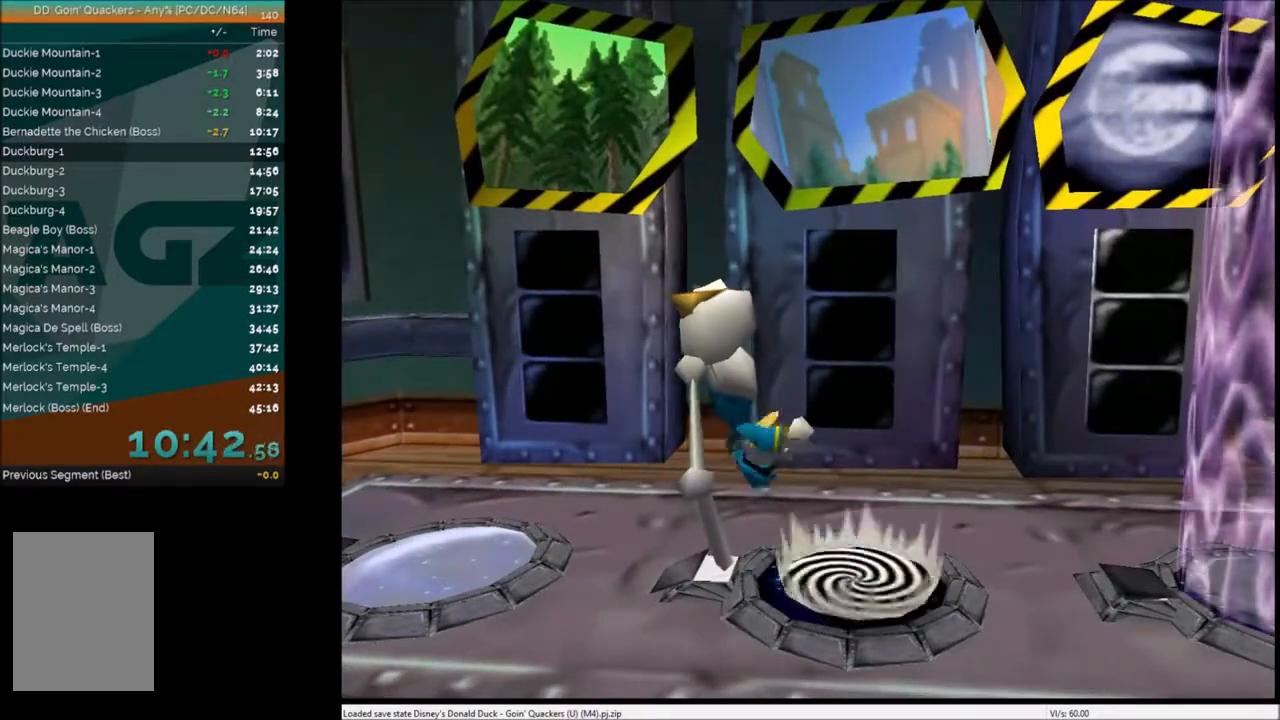
{"keys": ["up"], "events": []}
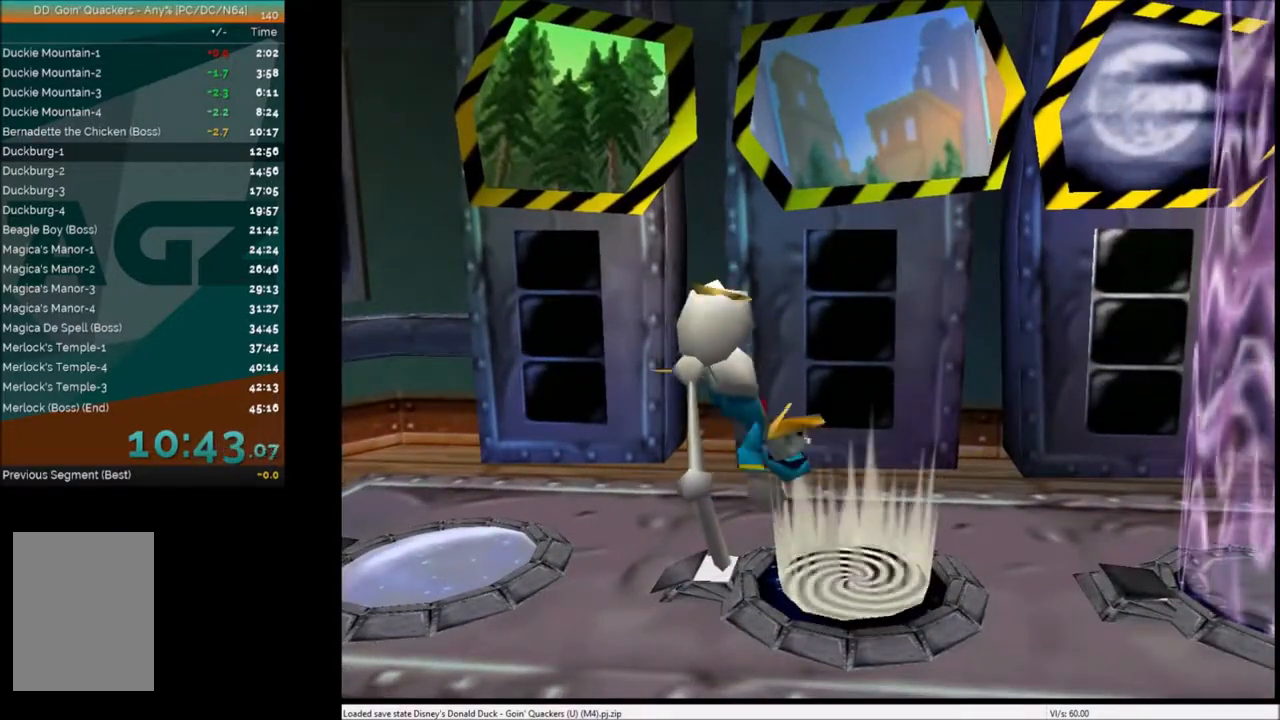
{"keys": ["up"], "events": []}
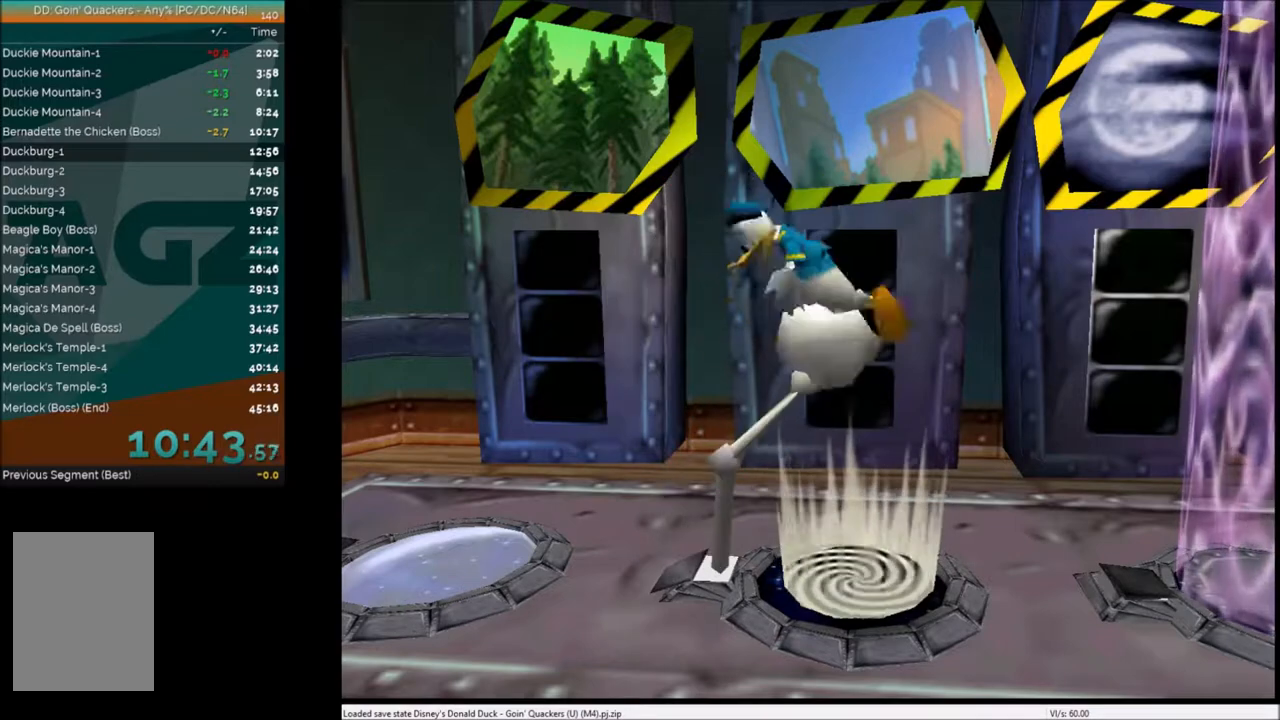
{"keys": ["up"], "events": []}
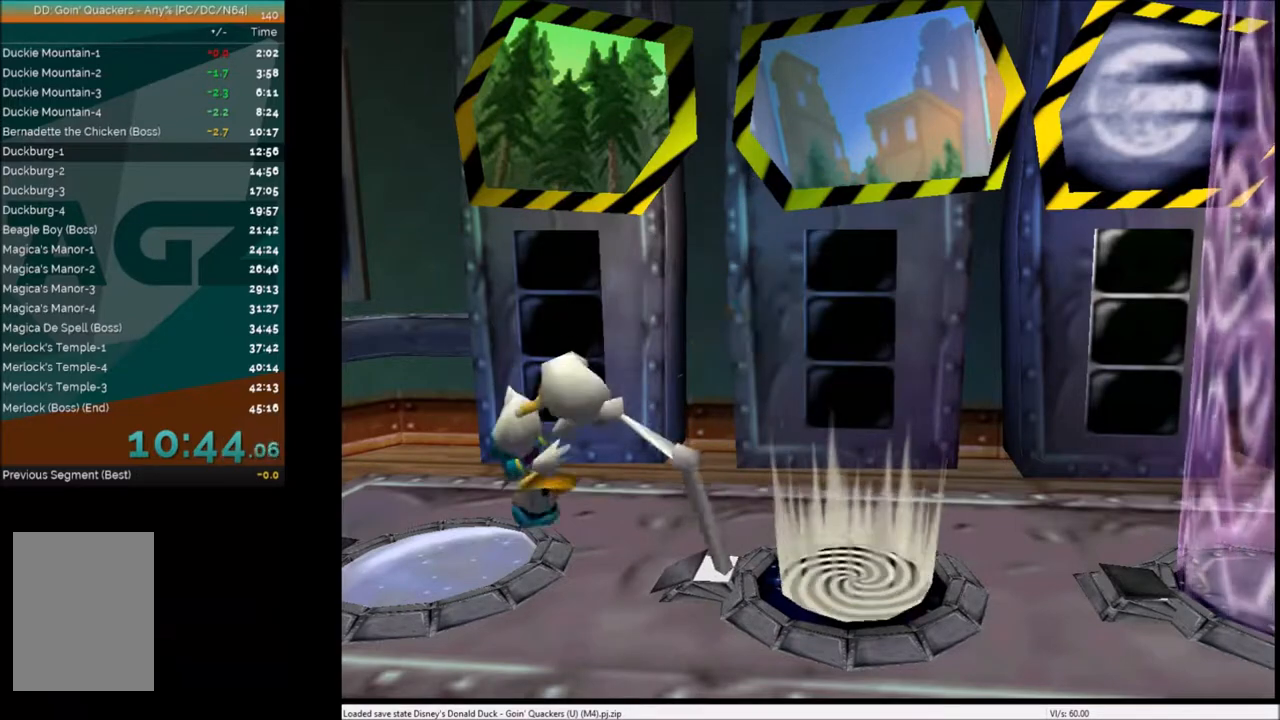
{"keys": ["up"], "events": []}
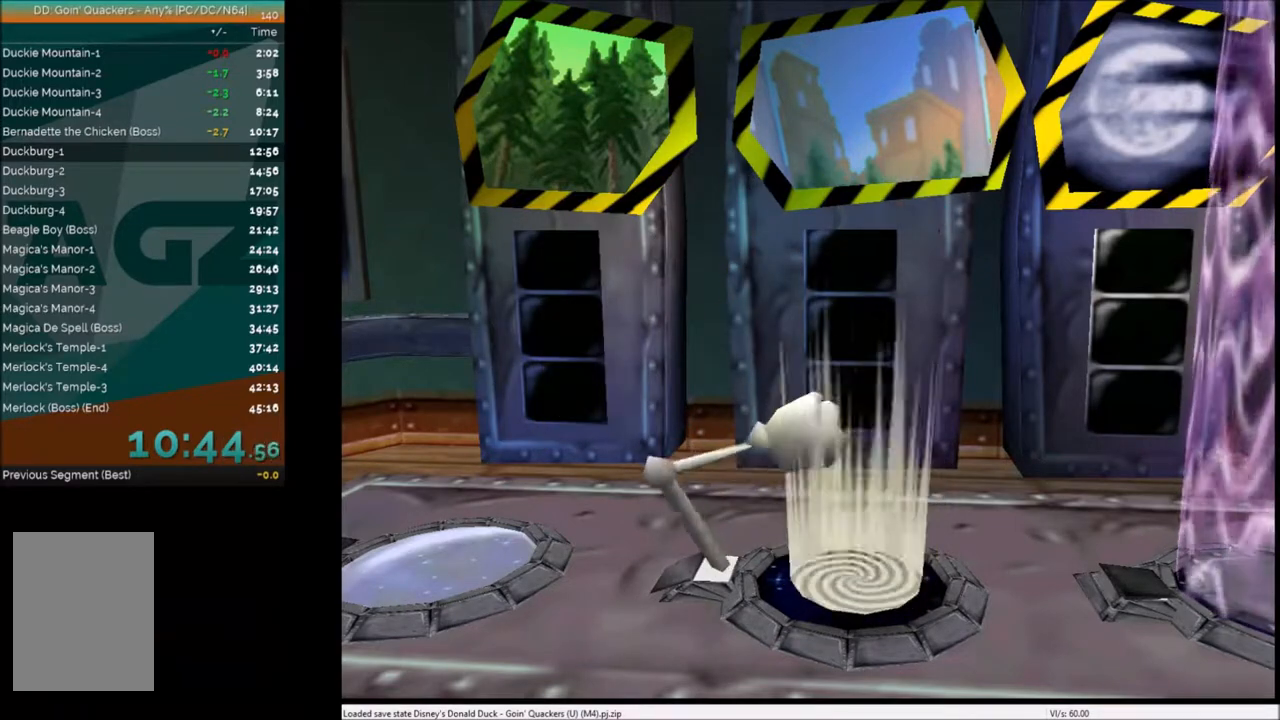
{"keys": ["up"], "events": []}
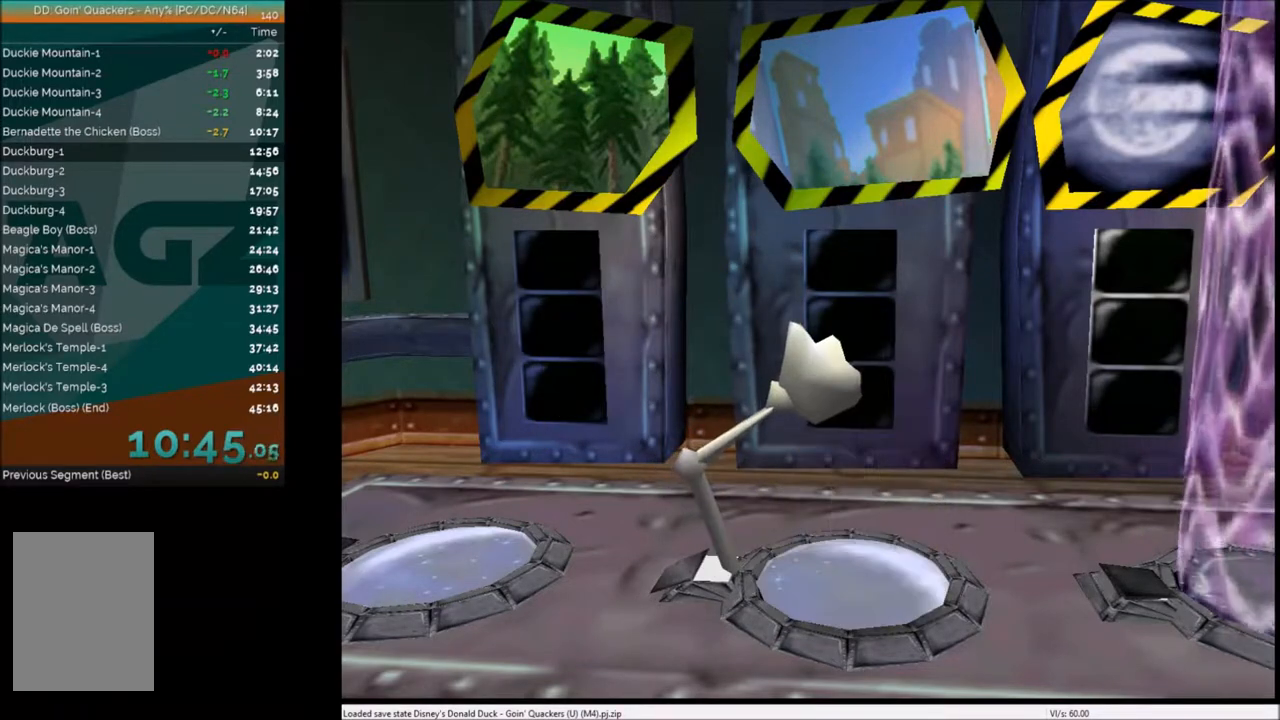
{"keys": ["up"], "events": []}
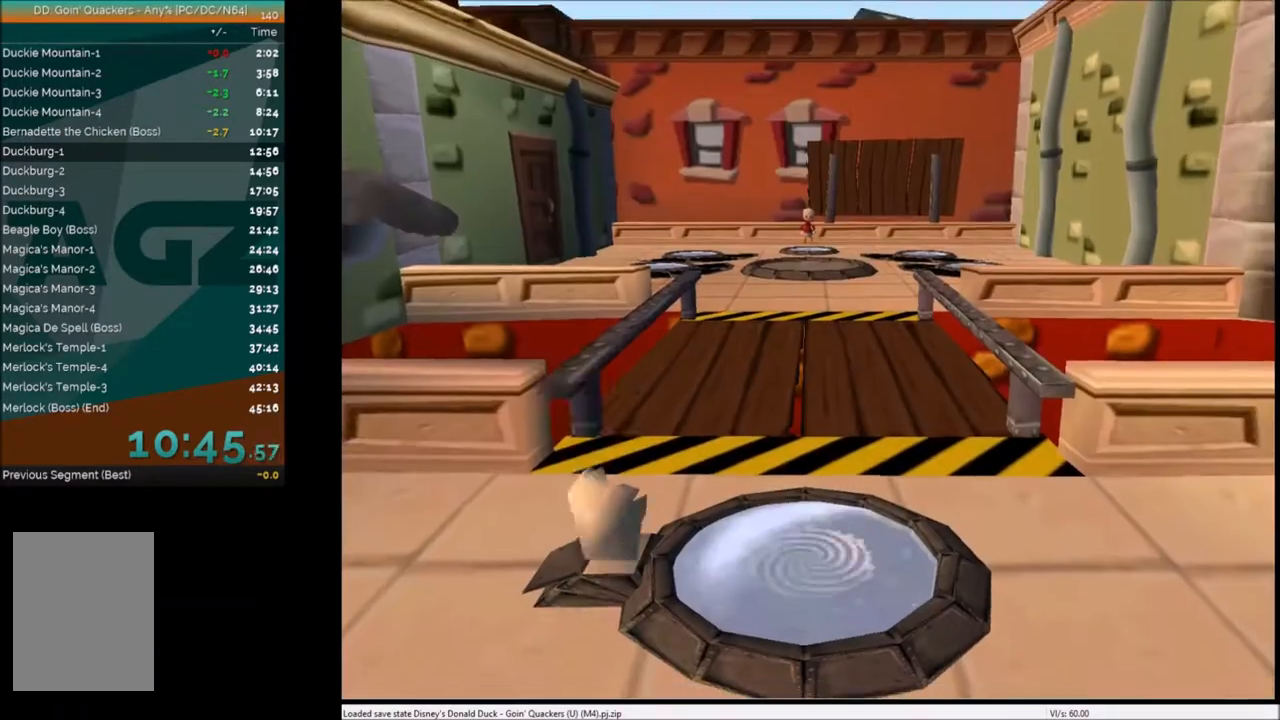
{"keys": ["up"], "events": []}
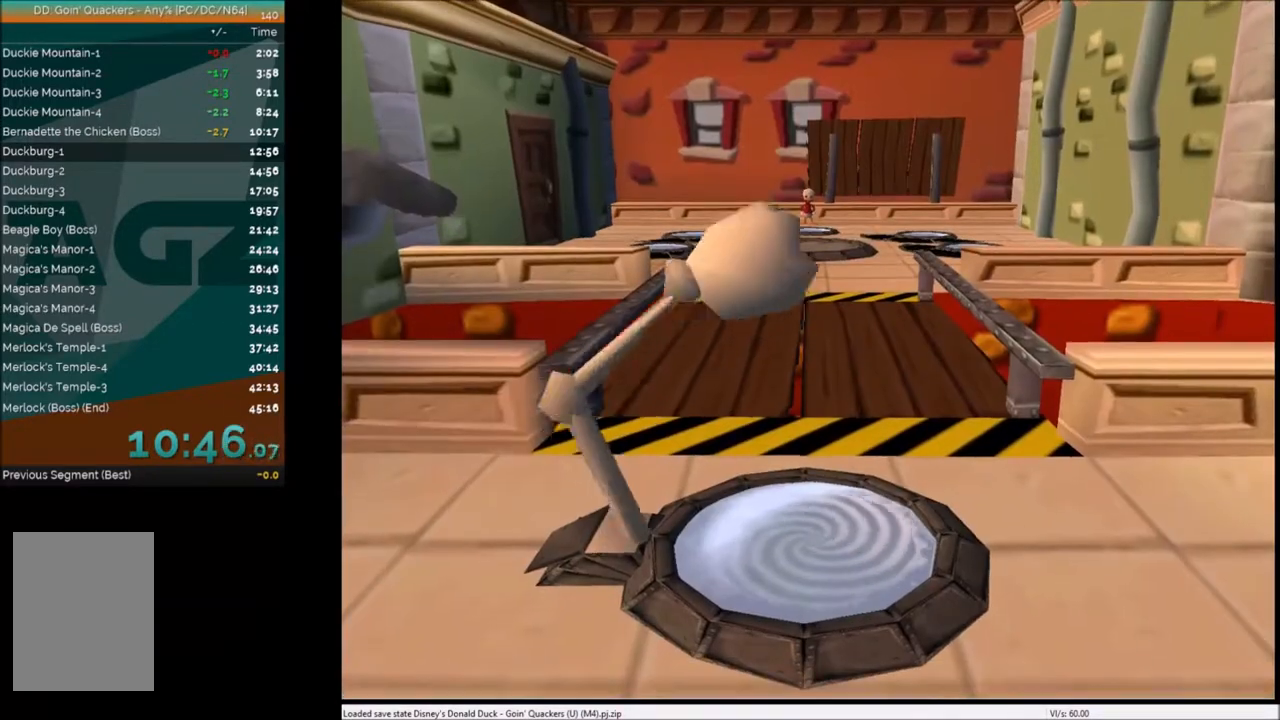
{"keys": ["up"], "events": []}
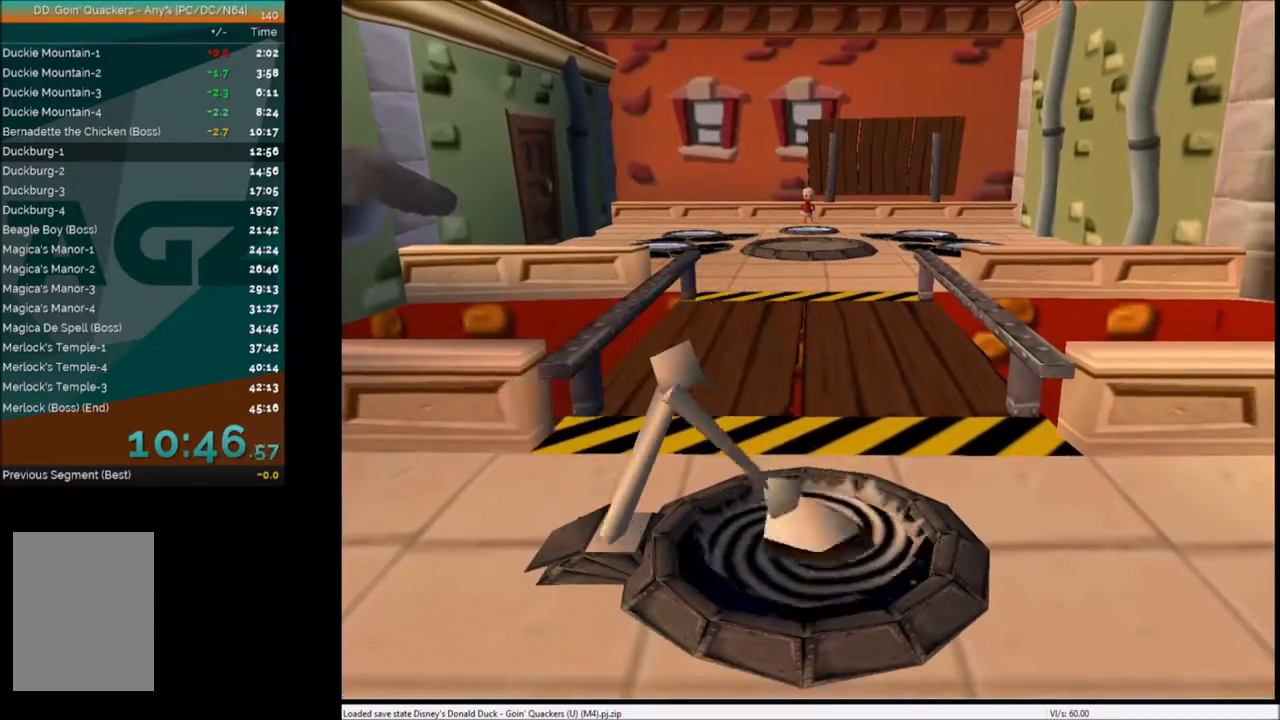
{"keys": ["up"], "events": []}
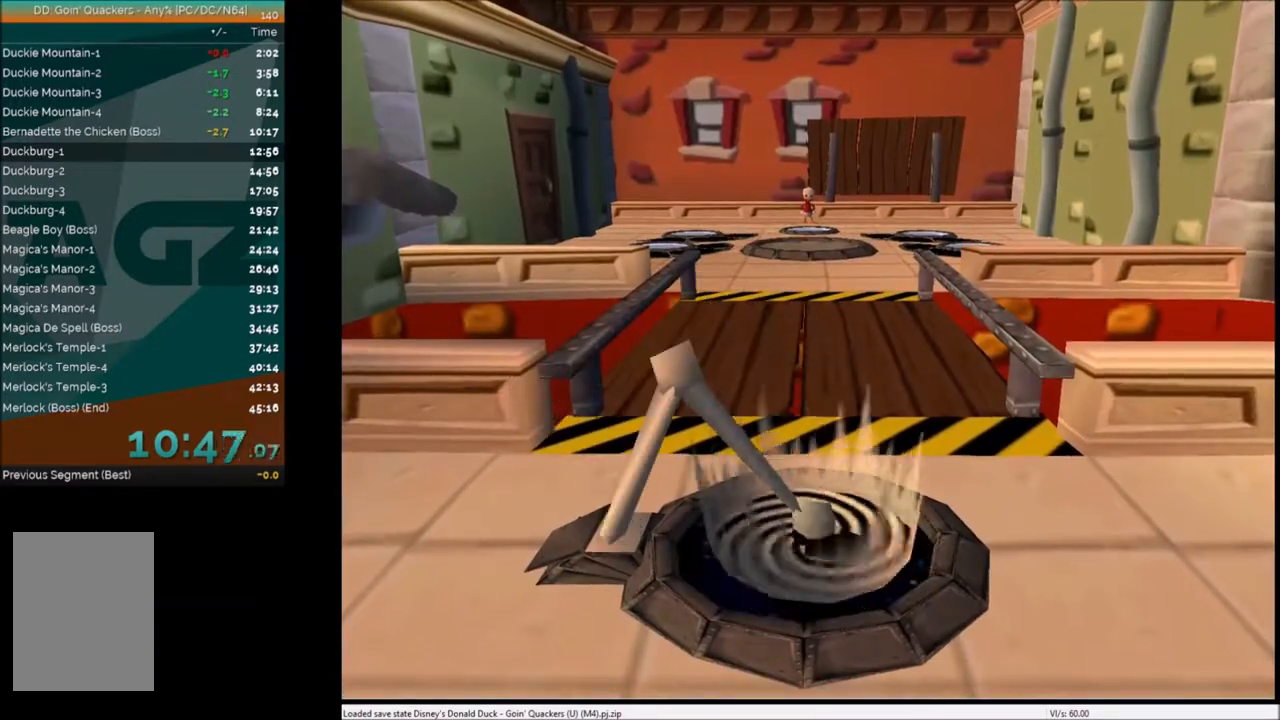
{"keys": ["up"], "events": []}
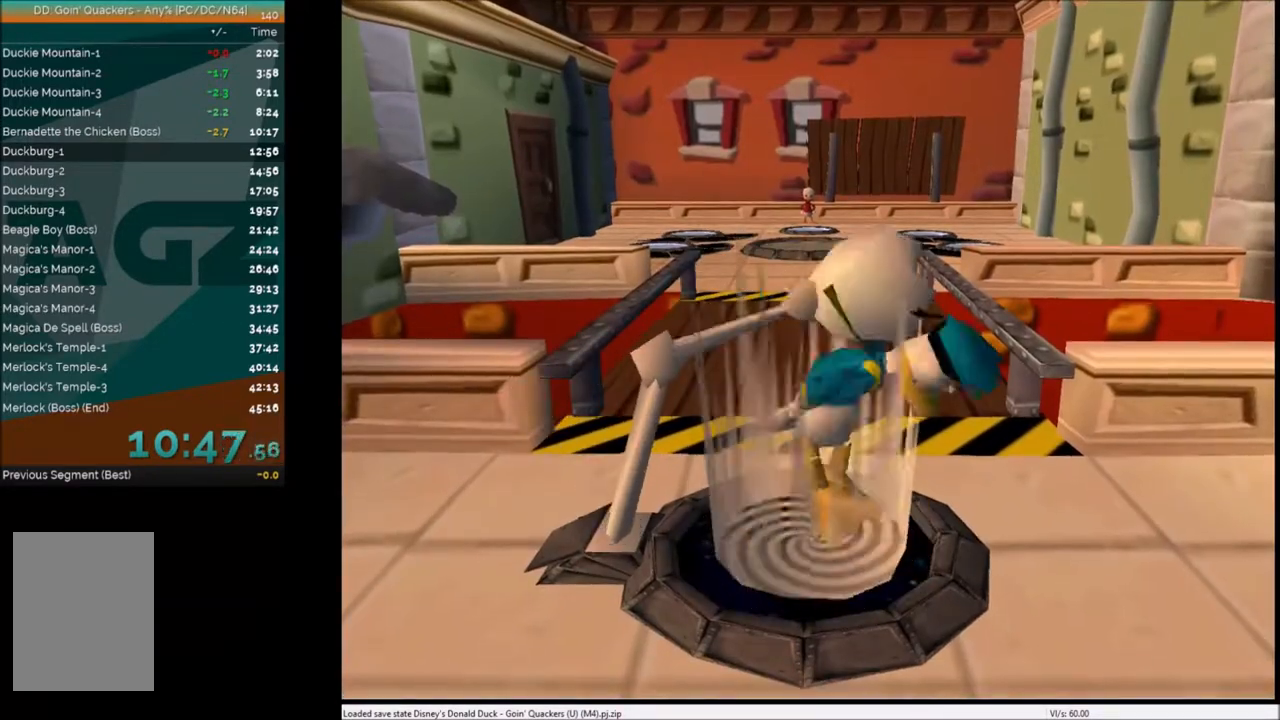
{"keys": ["up"], "events": []}
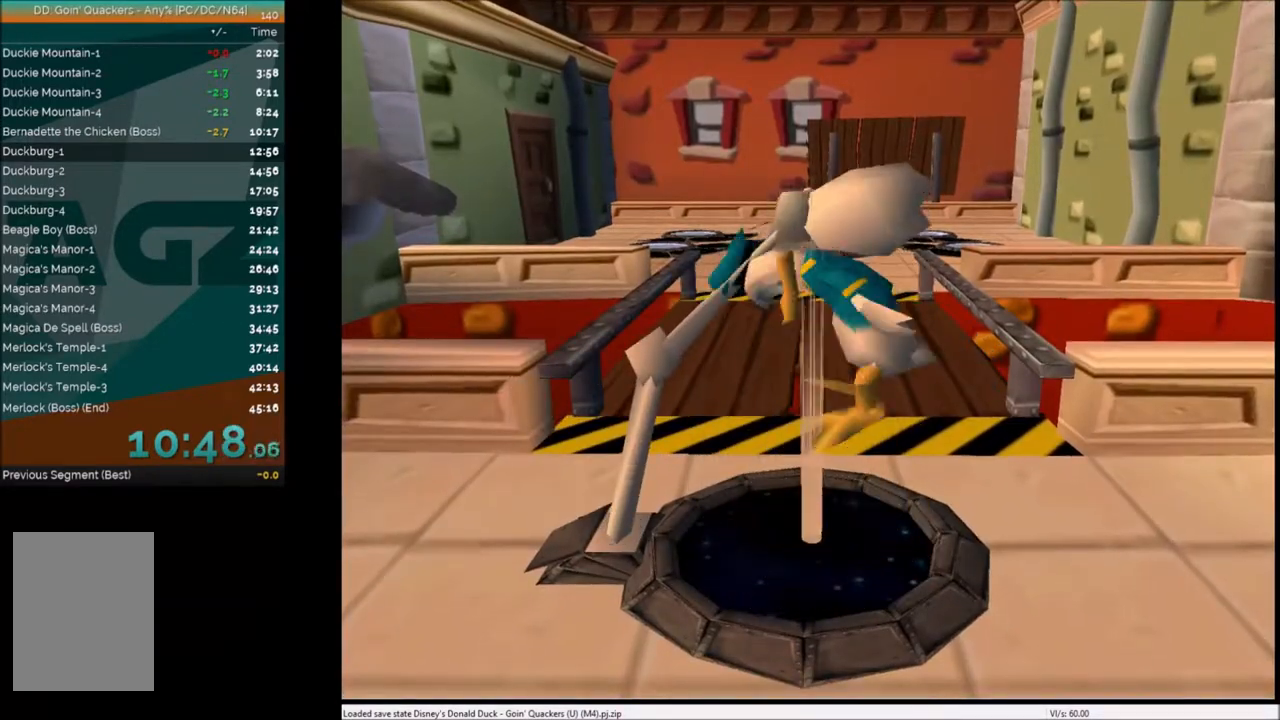
{"keys": ["up"], "events": []}